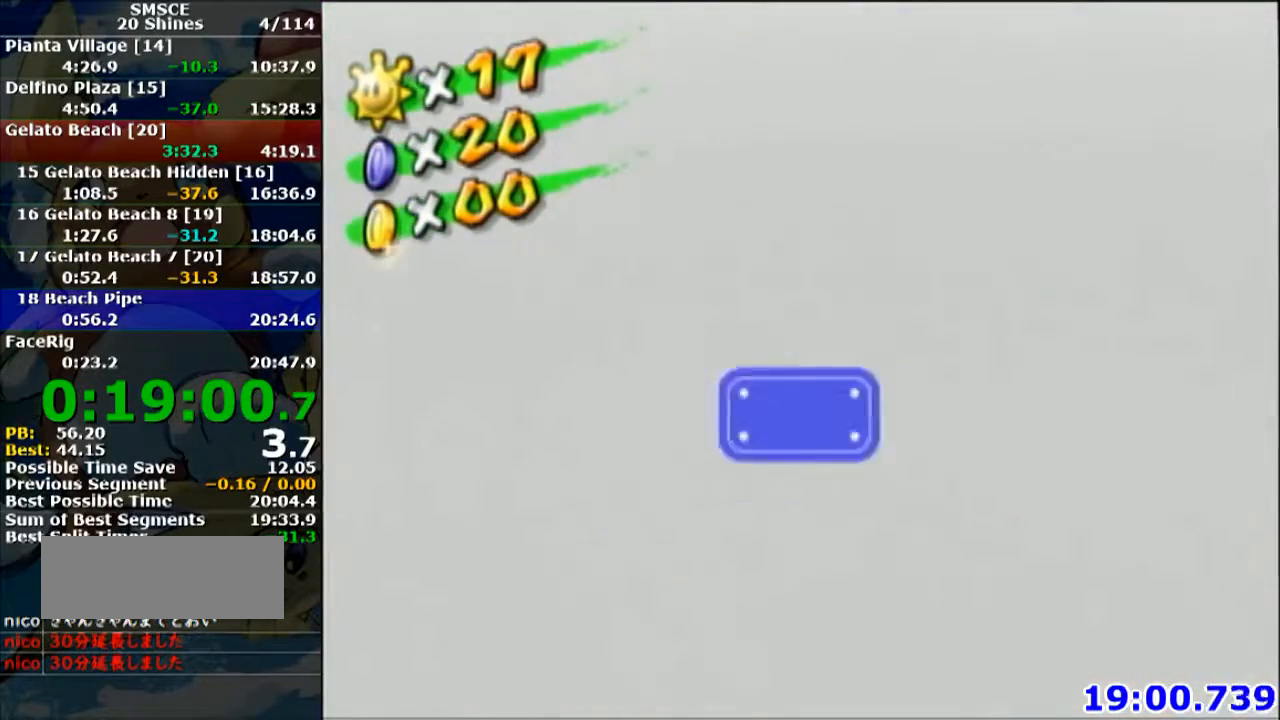
Gameplay with a controller (Nintendo layout); each line is a JSON object with the inputs held at the frame after it. "events" lists button and stick changes between this image and that frame as [ms after this image, input, new state], when the widget could be followed in between. Not read: L3 R3.
{"buttons": ["A"], "left_stick": "center", "events": [[300, "A", "down"], [400, "A", "up"], [501, "A", "down"]]}
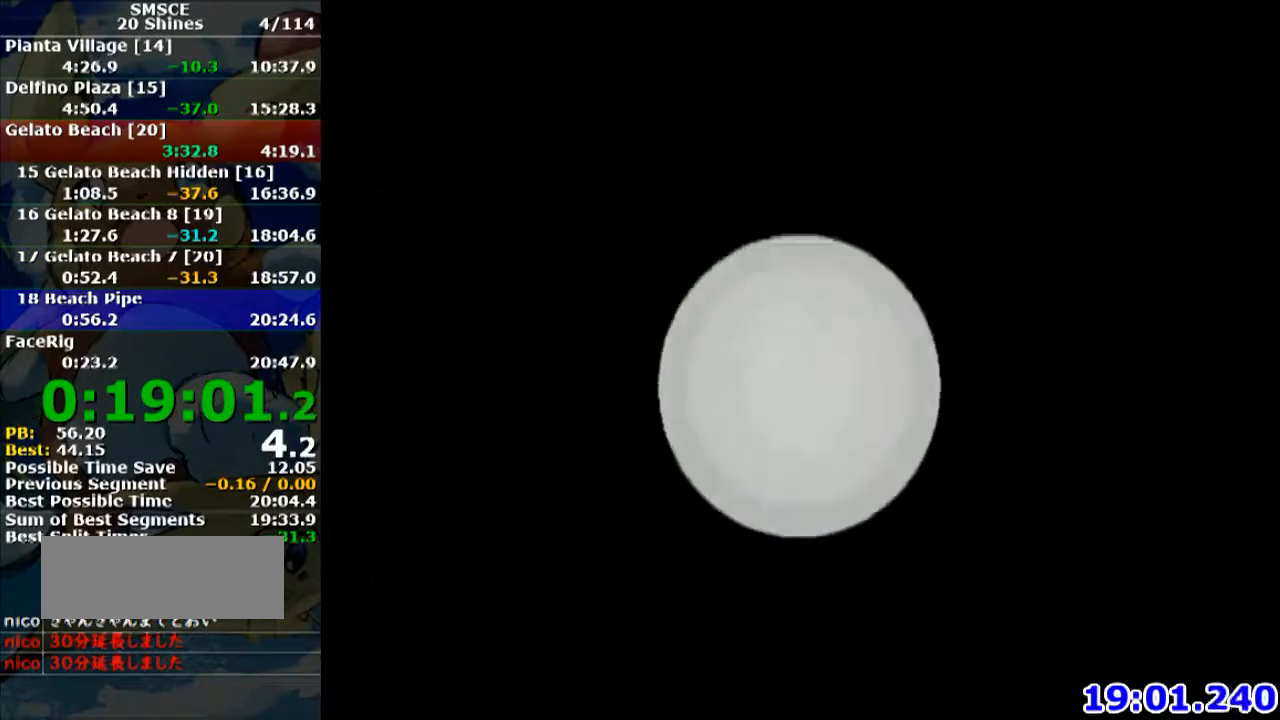
{"buttons": [], "left_stick": "center", "events": [[66, "A", "up"], [200, "A", "down"], [300, "A", "up"], [367, "A", "down"], [433, "A", "up"]]}
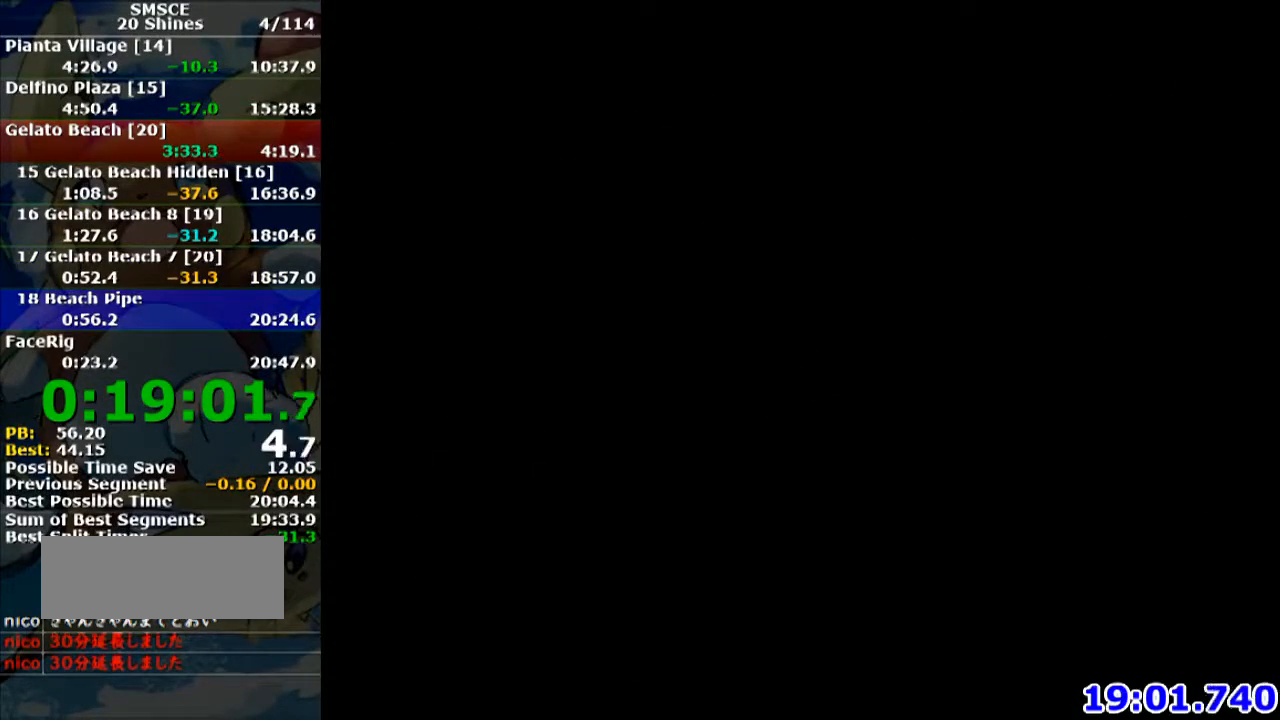
{"buttons": [], "left_stick": "center", "events": [[33, "A", "down"], [100, "A", "up"], [234, "A", "down"], [300, "A", "up"], [367, "A", "down"], [467, "A", "up"]]}
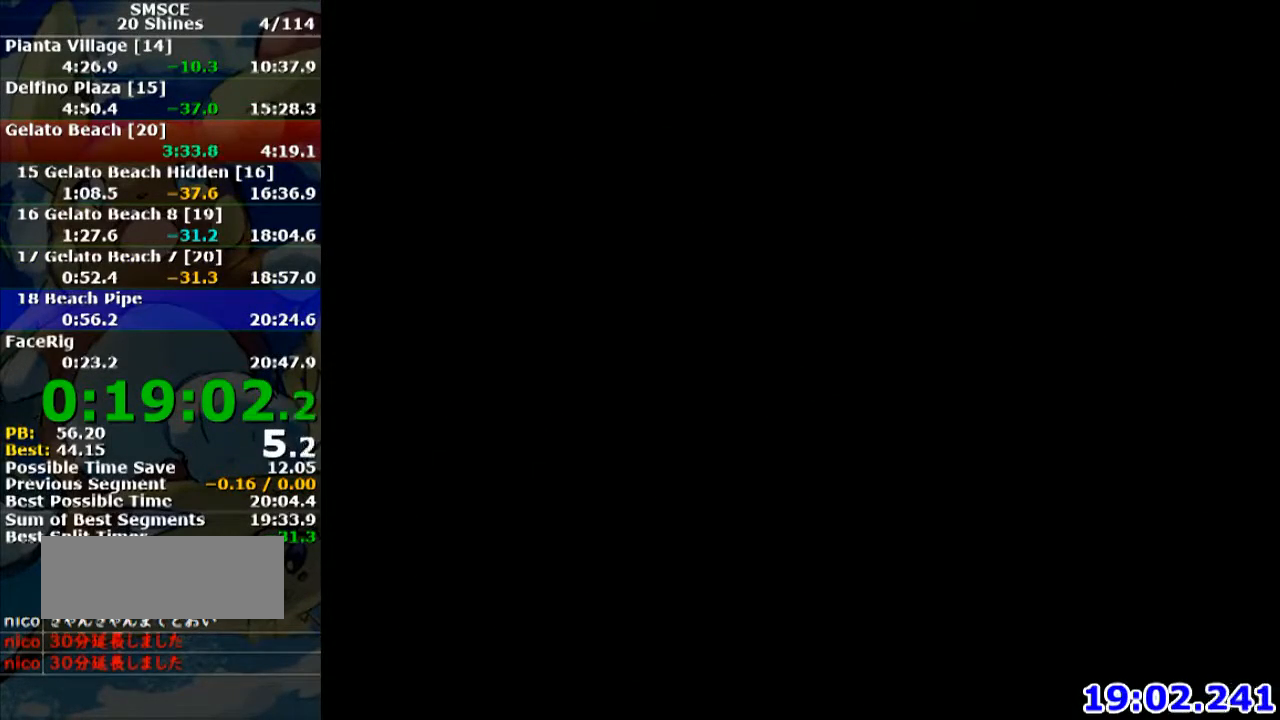
{"buttons": [], "left_stick": "center", "events": [[33, "A", "down"], [133, "A", "up"], [233, "A", "down"], [300, "A", "up"], [367, "A", "down"], [467, "A", "up"]]}
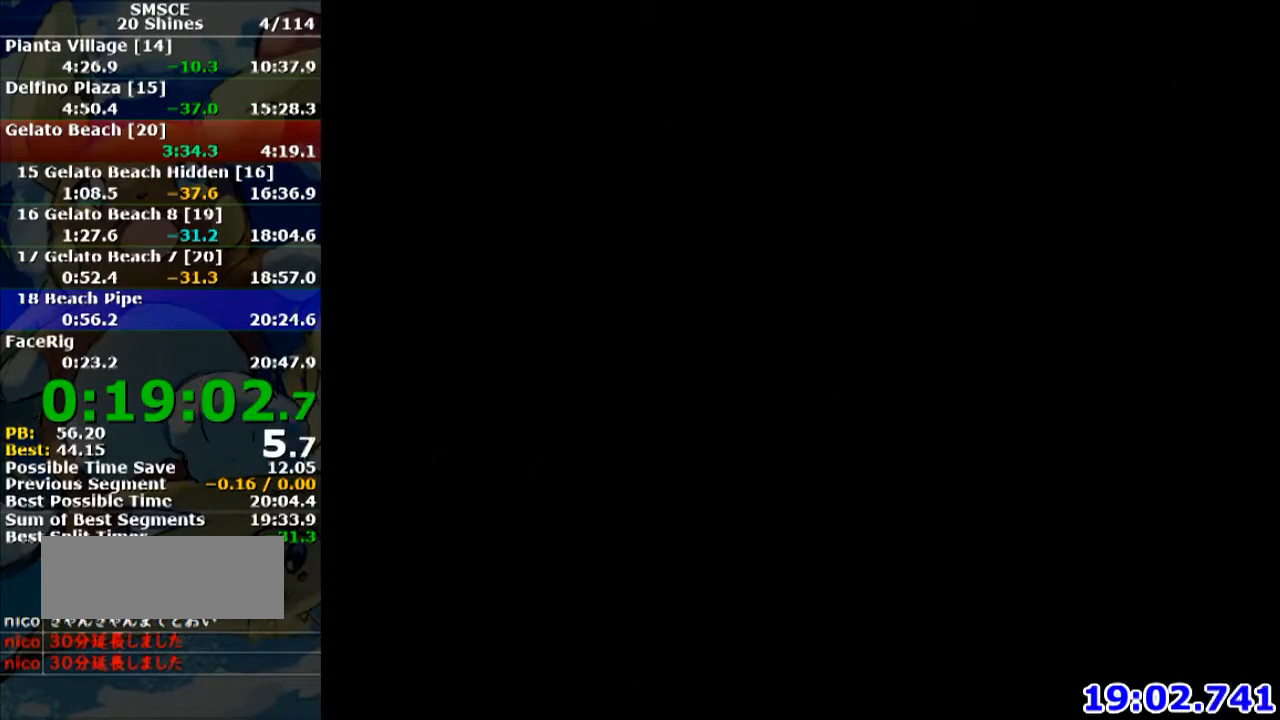
{"buttons": [], "left_stick": "center", "events": [[67, "A", "down"], [133, "A", "up"], [267, "A", "down"], [300, "A", "up"], [400, "A", "down"], [467, "A", "up"]]}
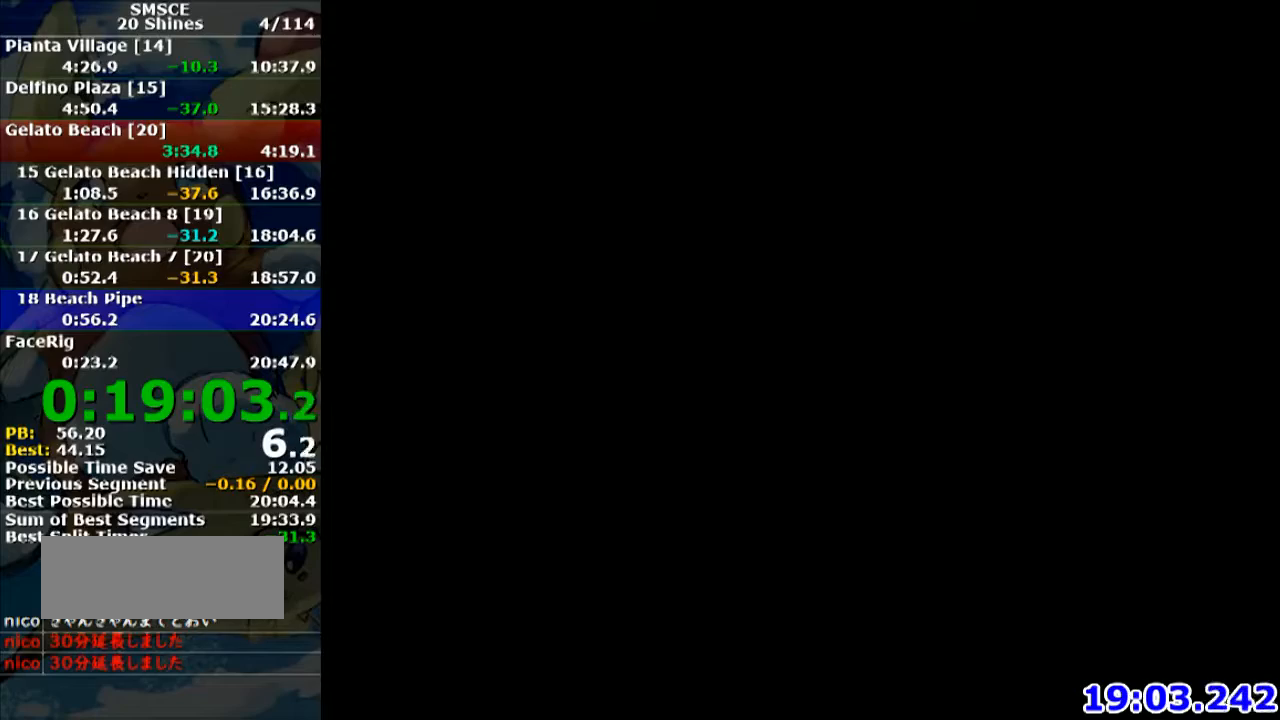
{"buttons": [], "left_stick": "center", "events": [[66, "A", "down"], [166, "A", "up"], [266, "A", "down"], [333, "A", "up"], [400, "A", "down"], [500, "A", "up"]]}
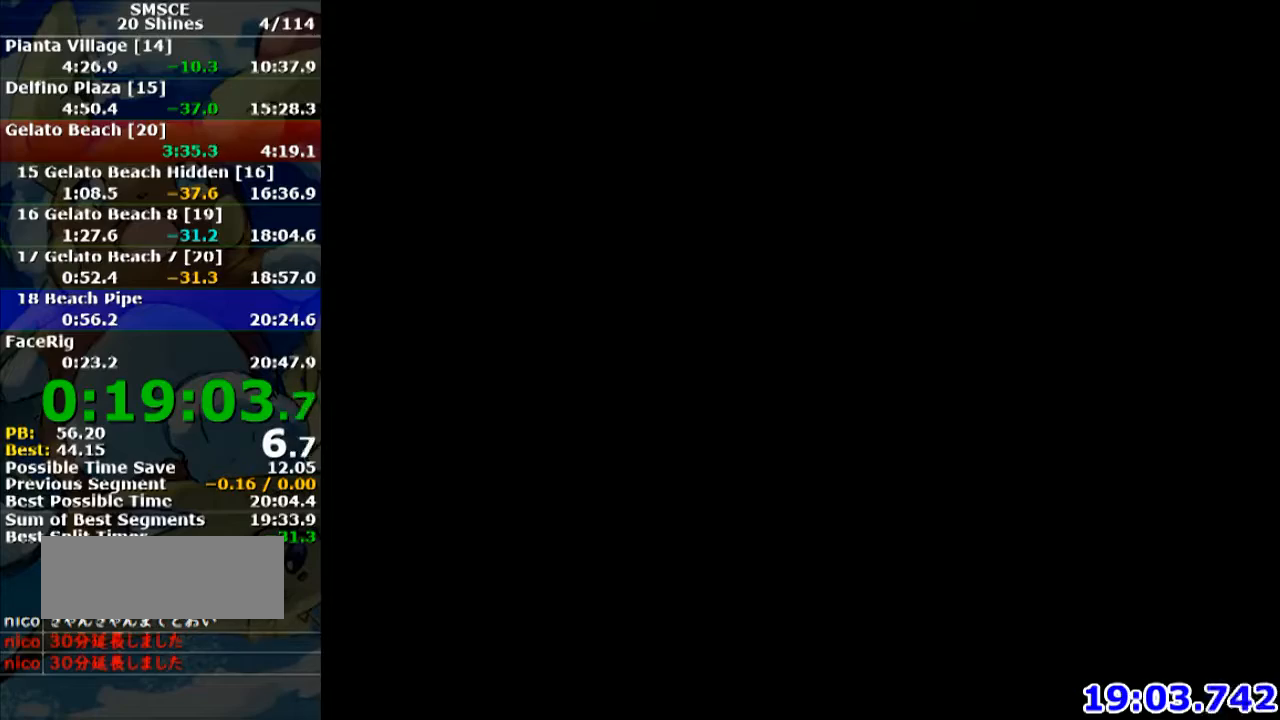
{"buttons": [], "left_stick": "center", "events": []}
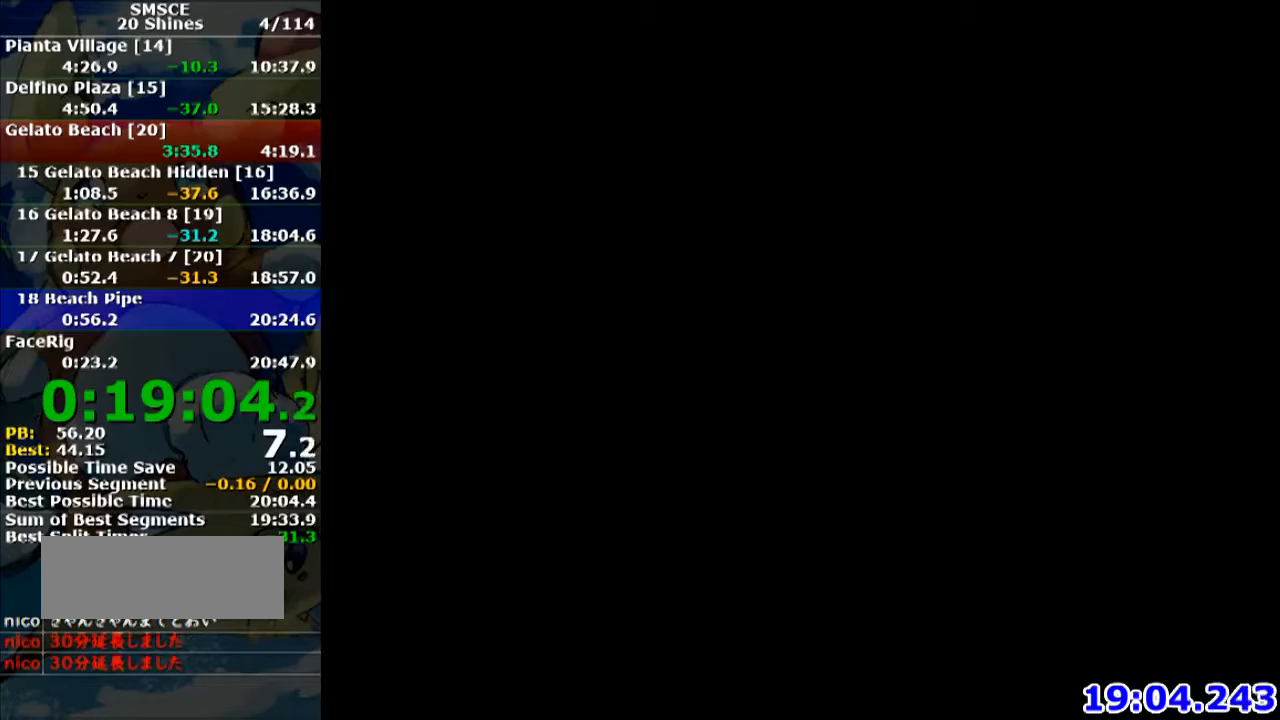
{"buttons": [], "left_stick": "center", "events": [[66, "A", "down"], [166, "A", "up"], [233, "A", "down"], [300, "A", "up"], [367, "A", "down"], [433, "A", "up"]]}
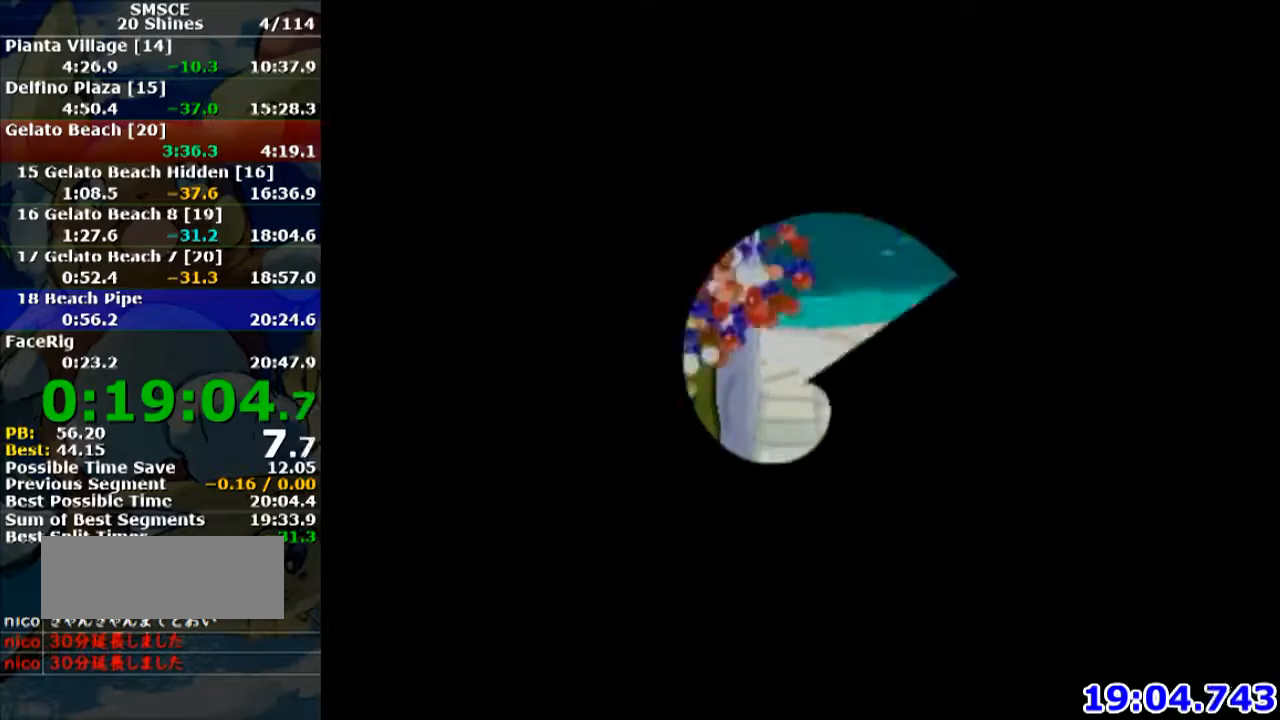
{"buttons": [], "left_stick": "center", "events": [[33, "A", "down"], [133, "A", "up"], [200, "R1", "down"], [234, "R1", "up"], [367, "A", "down"], [434, "A", "up"]]}
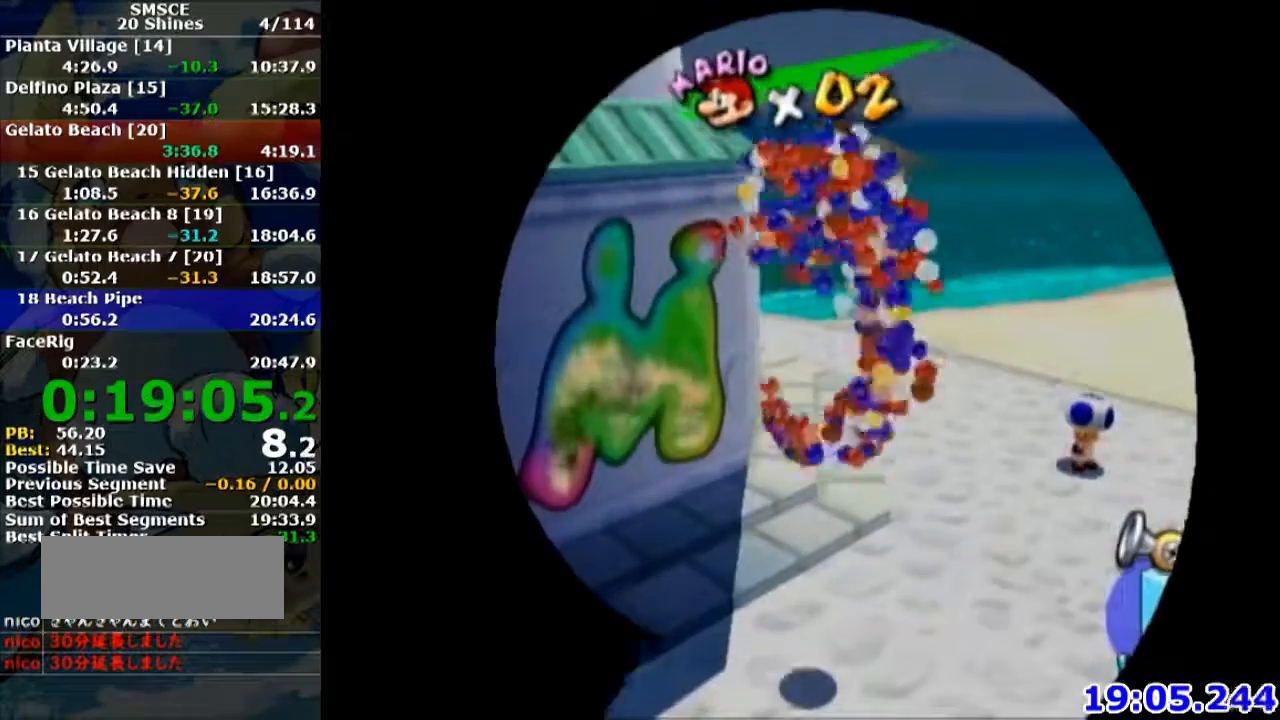
{"buttons": ["A"], "left_stick": "center", "events": [[66, "A", "down"], [133, "A", "up"], [266, "A", "down"], [333, "A", "up"], [467, "A", "down"]]}
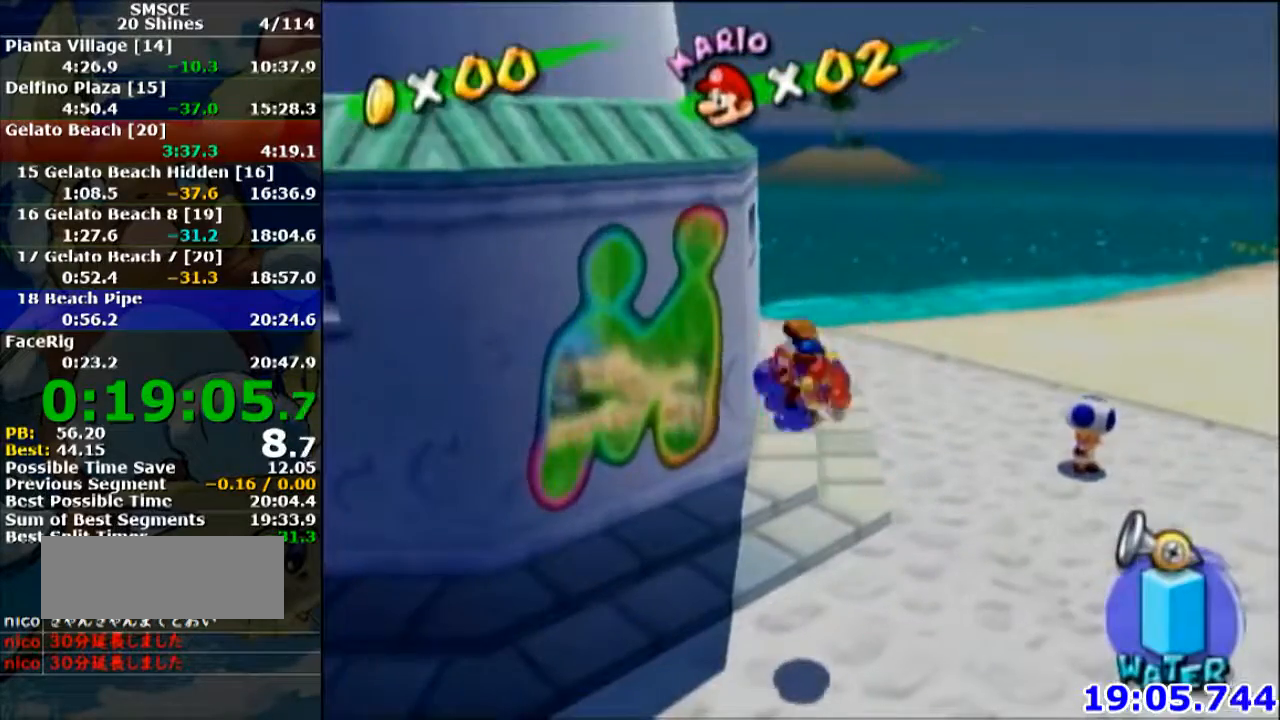
{"buttons": [], "left_stick": "center", "events": [[100, "A", "up"], [367, "A", "down"], [501, "A", "up"]]}
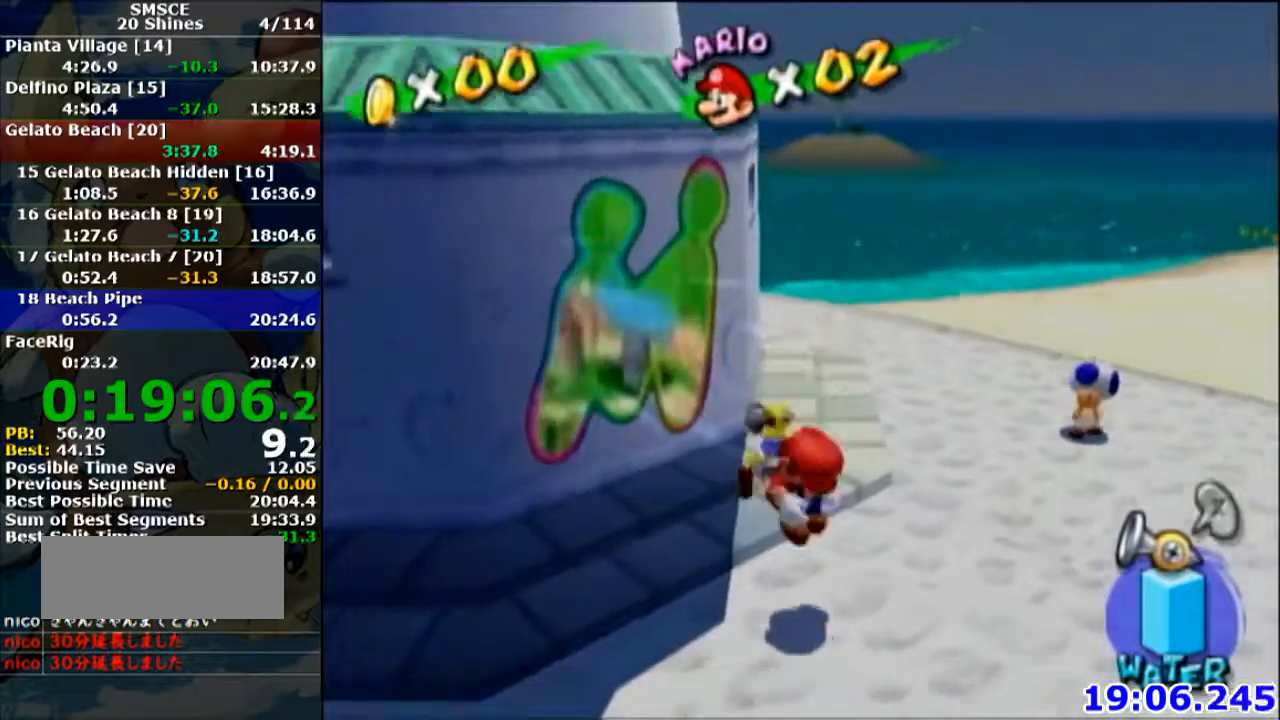
{"buttons": [], "left_stick": "center", "events": [[433, "R1", "down"], [467, "R1", "up"]]}
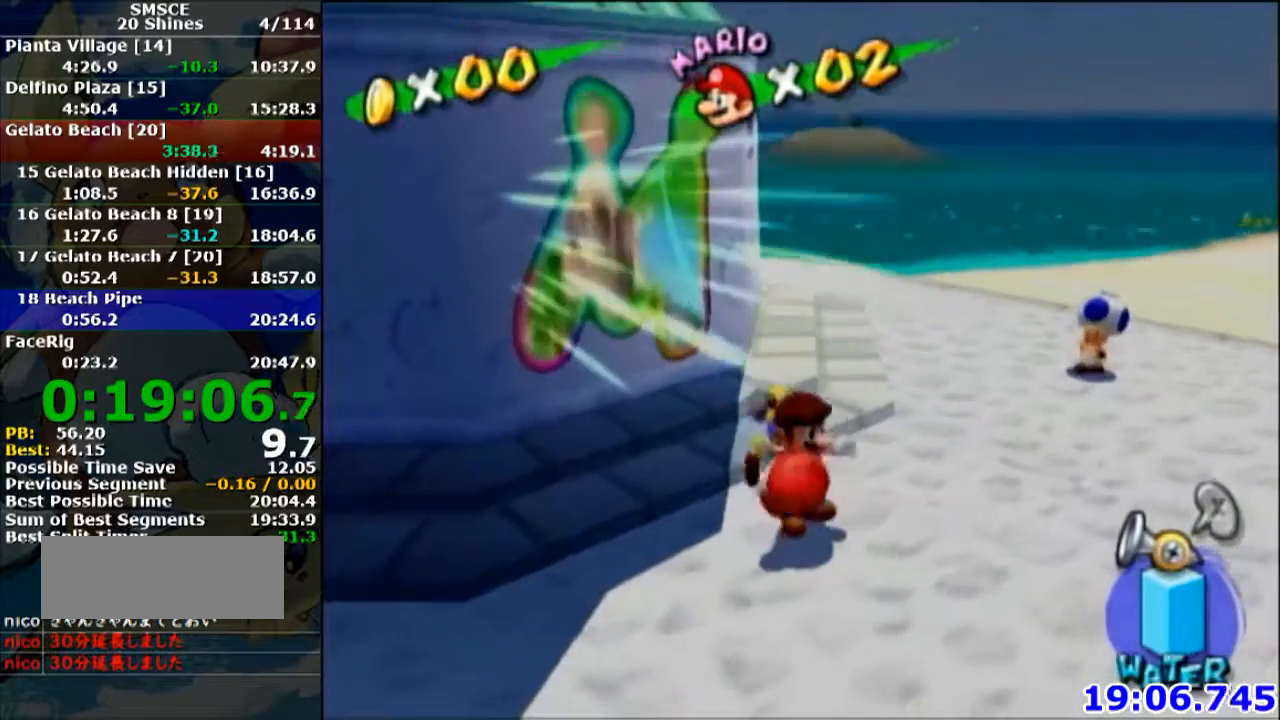
{"buttons": [], "left_stick": "center", "events": []}
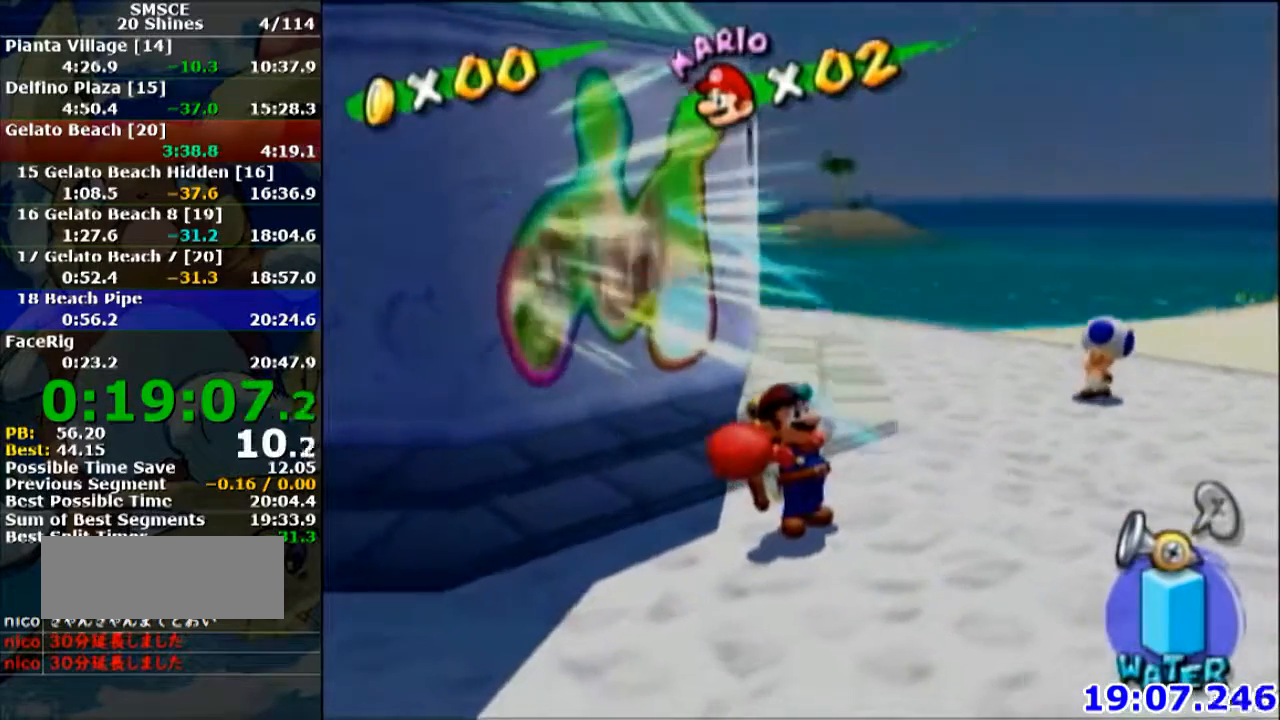
{"buttons": [], "left_stick": "center", "events": []}
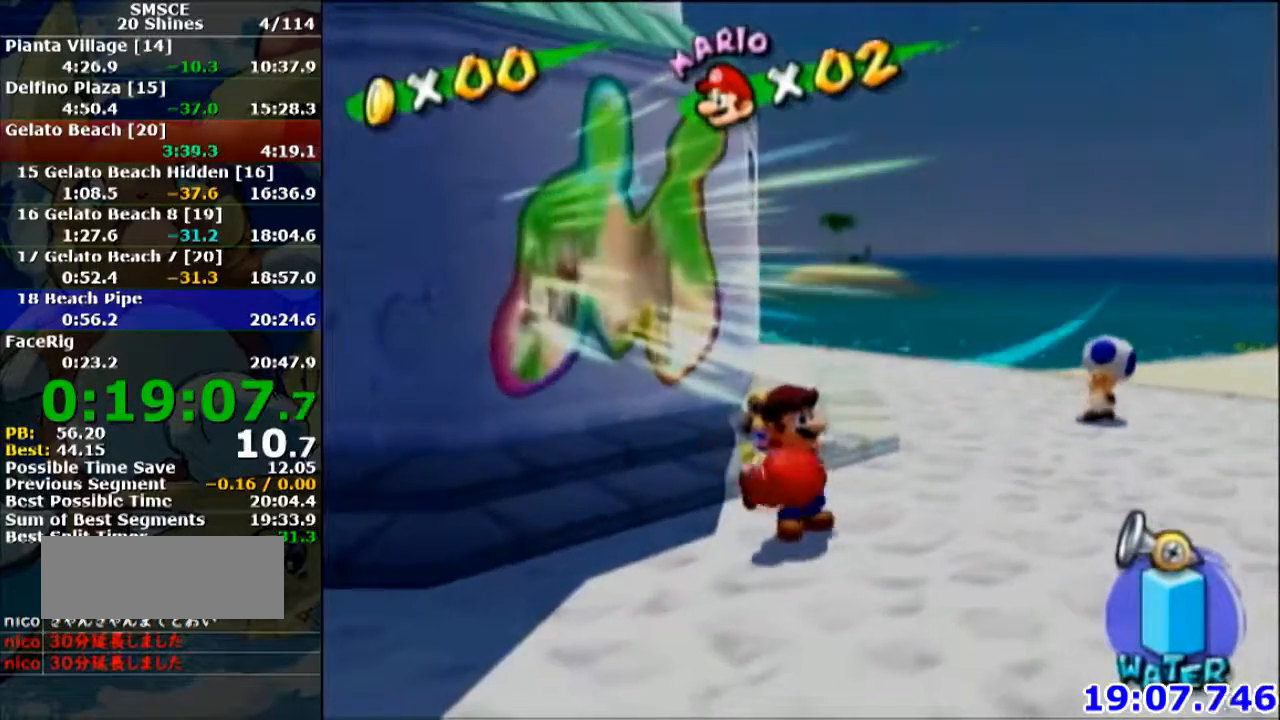
{"buttons": [], "left_stick": "center", "events": []}
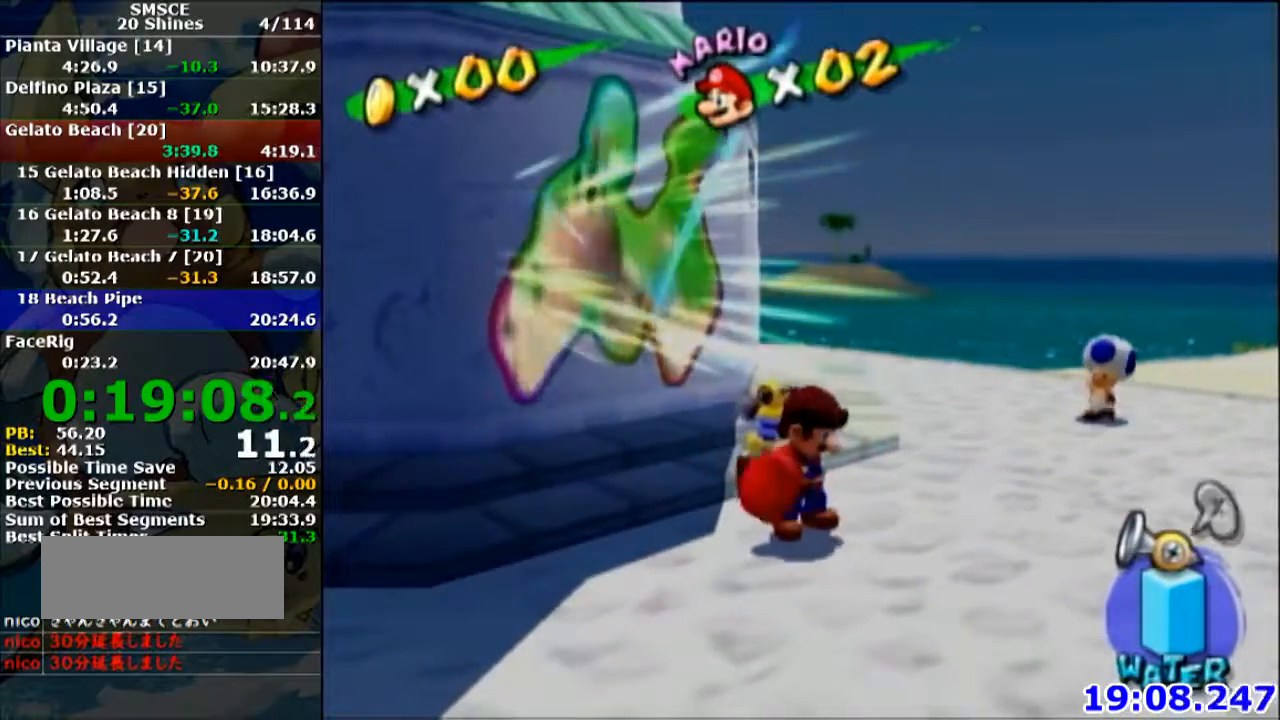
{"buttons": [], "left_stick": "center", "events": []}
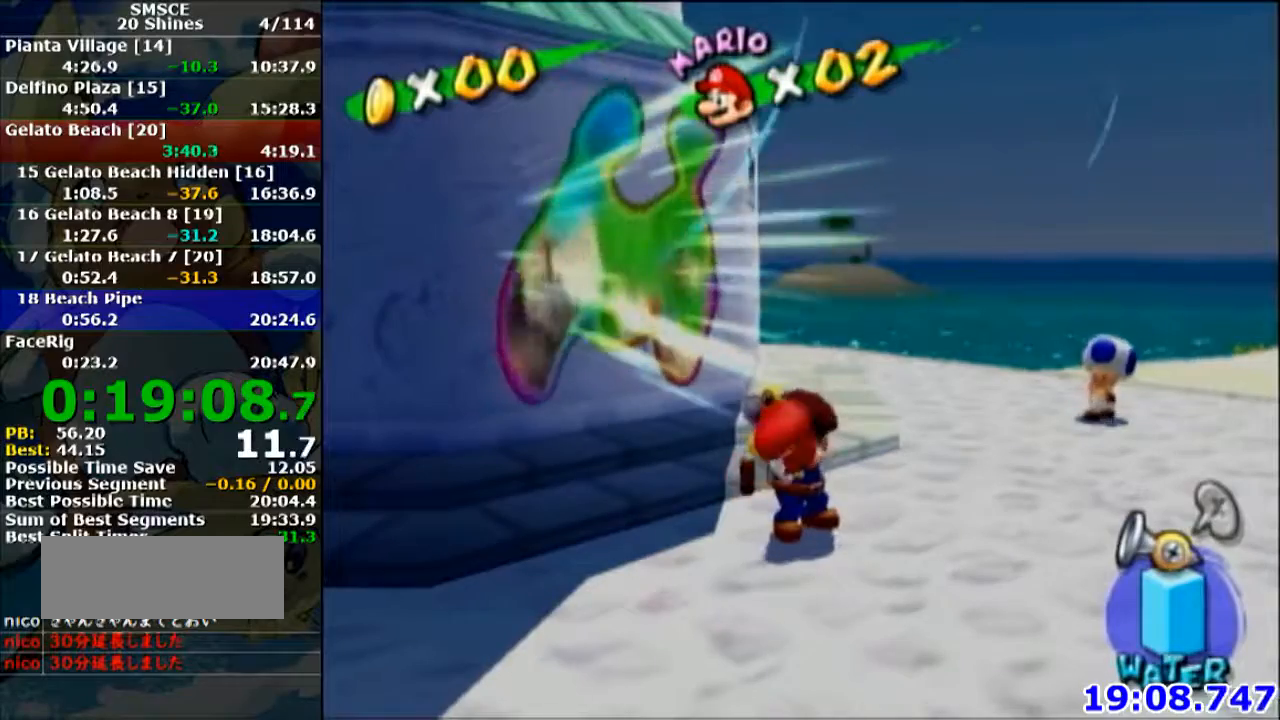
{"buttons": [], "left_stick": "down-left", "events": [[467, "left_stick", "down-left"]]}
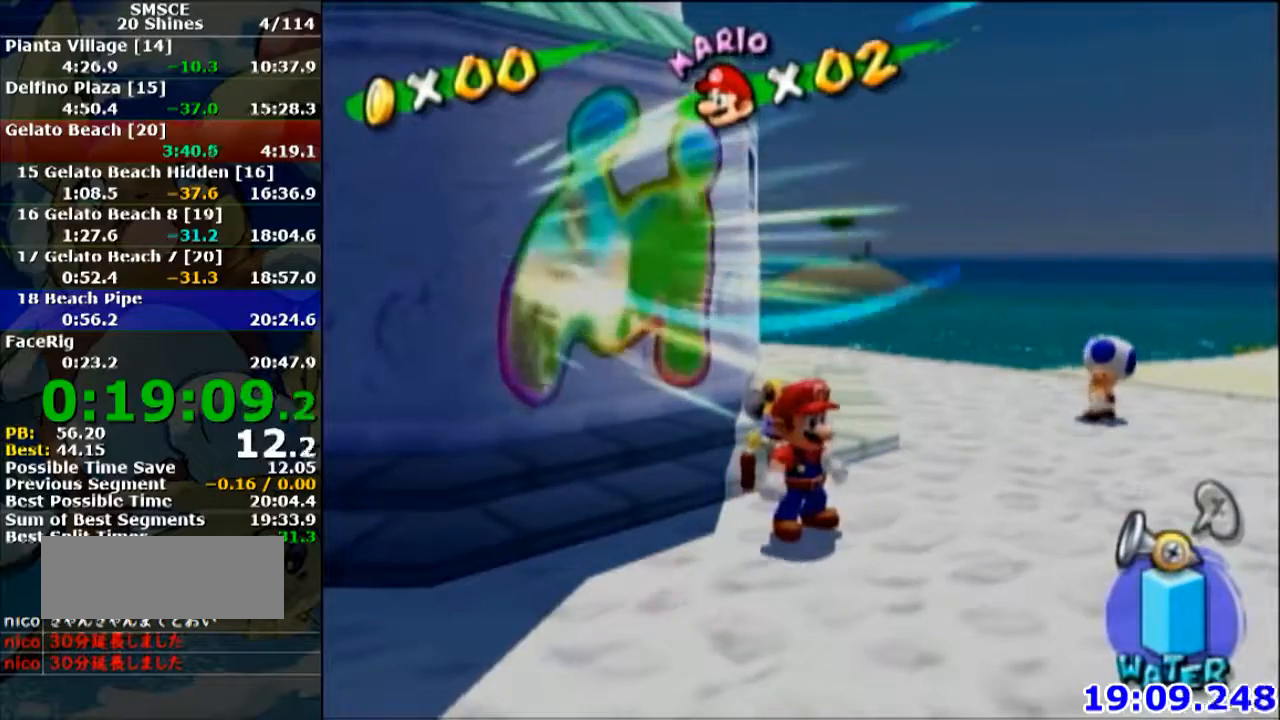
{"buttons": [], "left_stick": "left"}
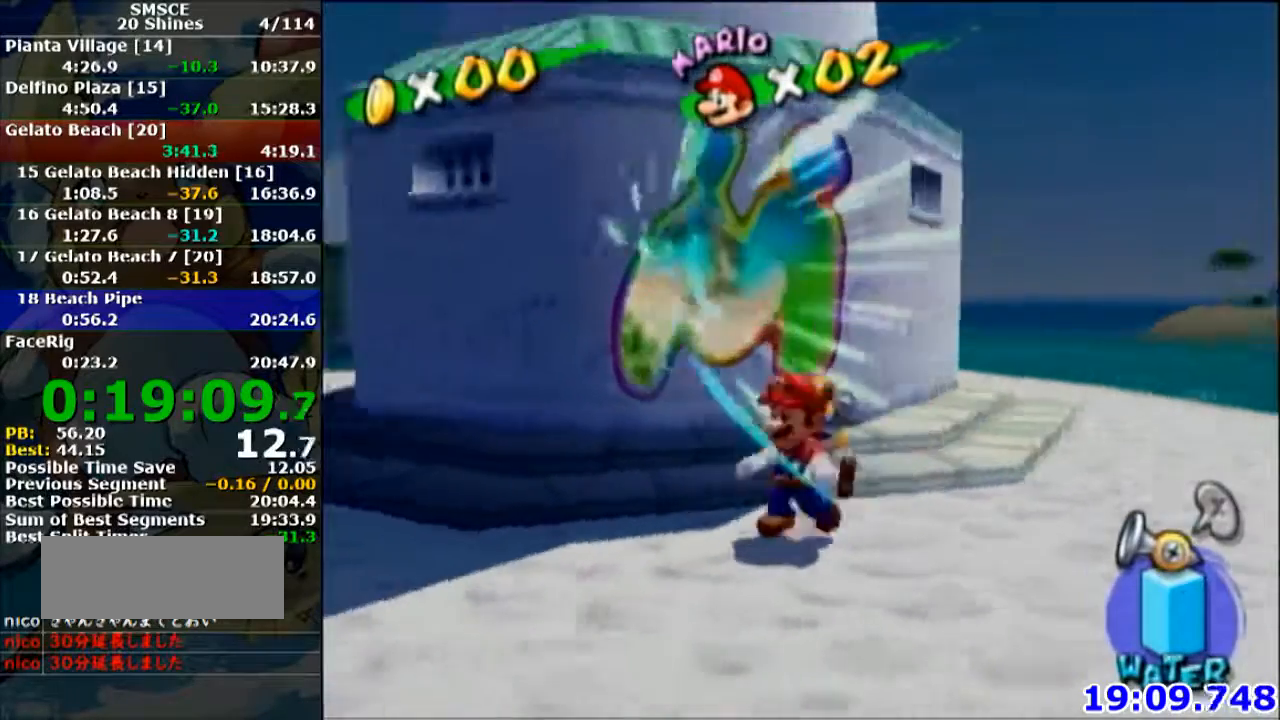
{"buttons": [], "left_stick": "up", "events": [[334, "left_stick", "up-left"], [501, "left_stick", "up"]]}
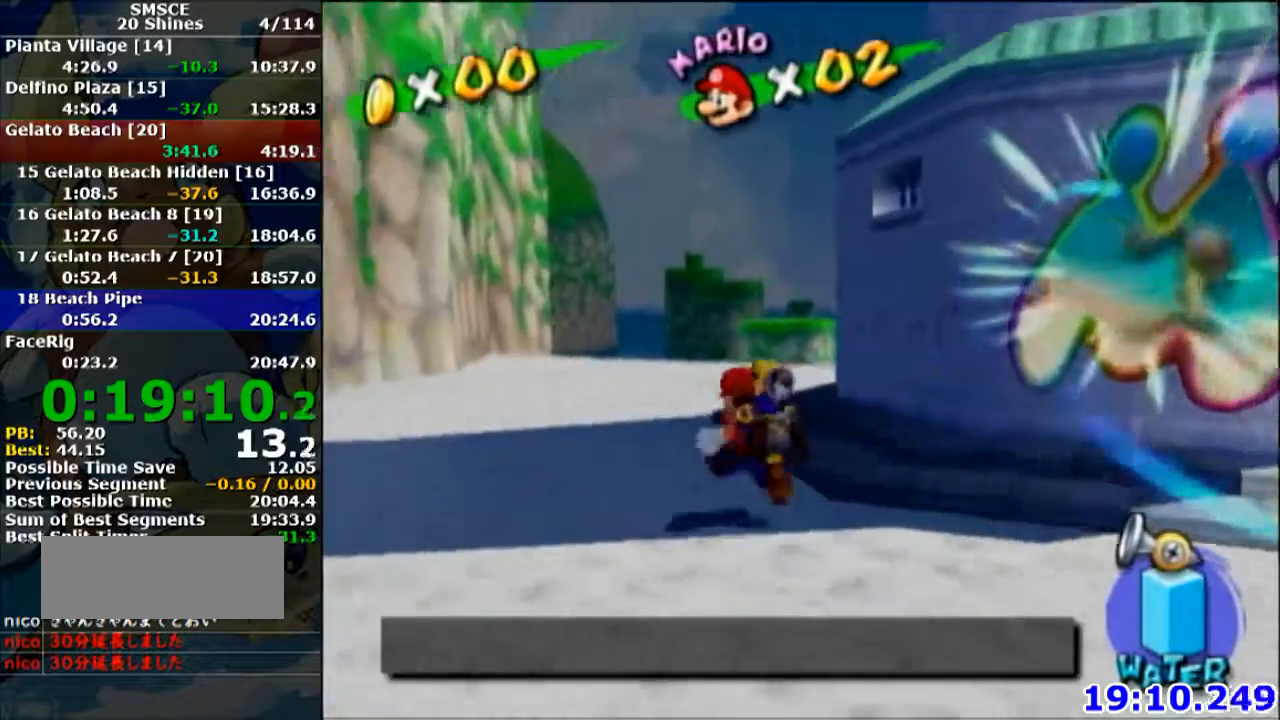
{"buttons": ["B"], "left_stick": "up", "events": [[33, "R1", "down"], [233, "X", "down"], [300, "X", "up"], [400, "R1", "up"], [467, "B", "down"]]}
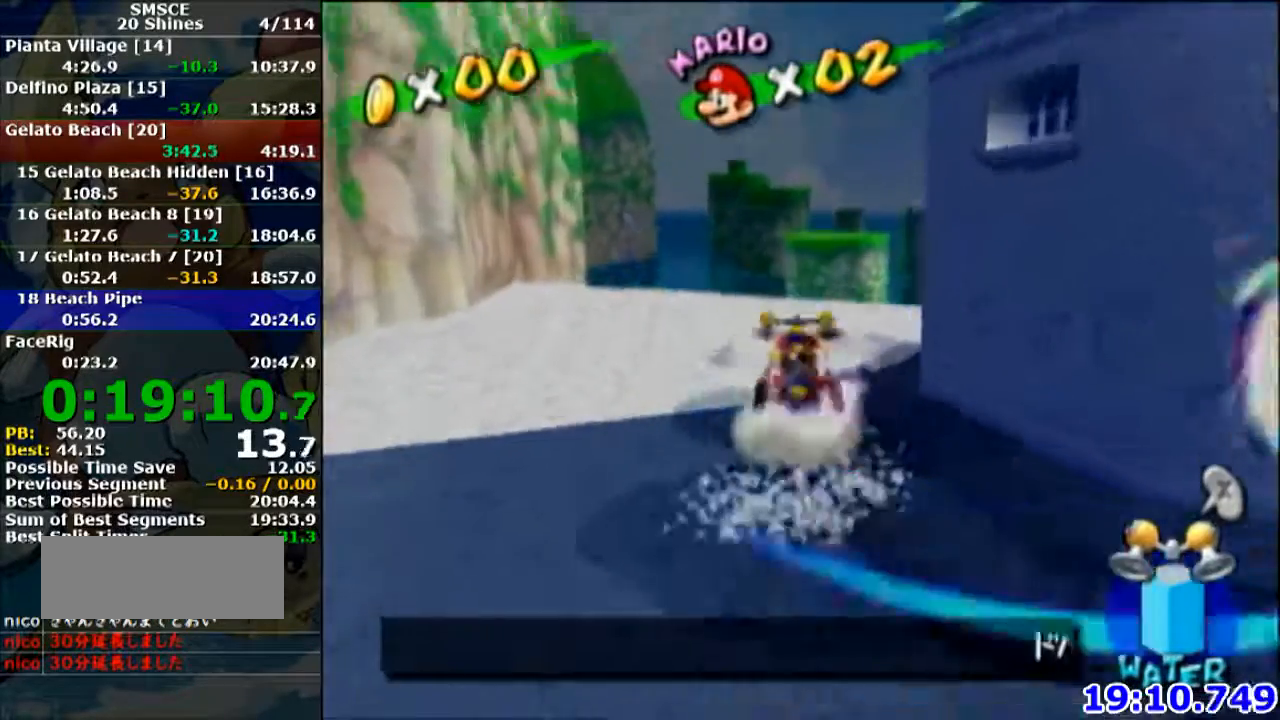
{"buttons": [], "left_stick": "up", "events": [[33, "B", "up"]]}
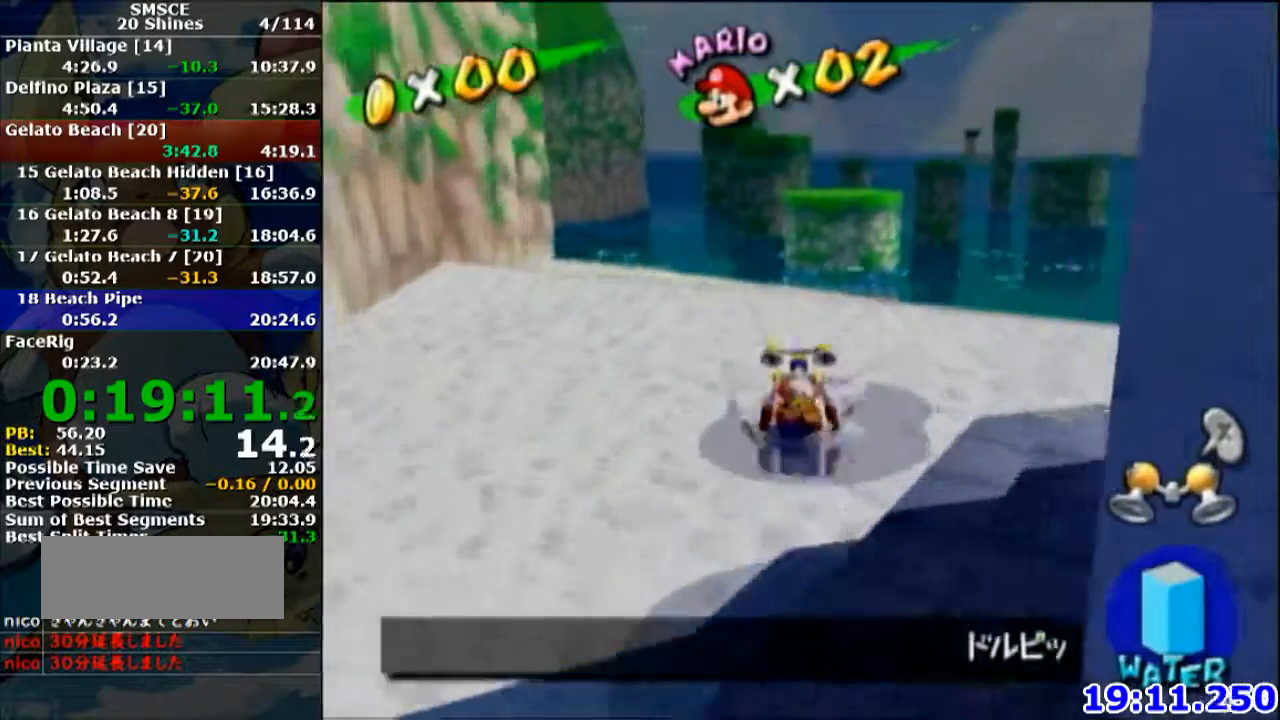
{"buttons": [], "left_stick": "up", "events": []}
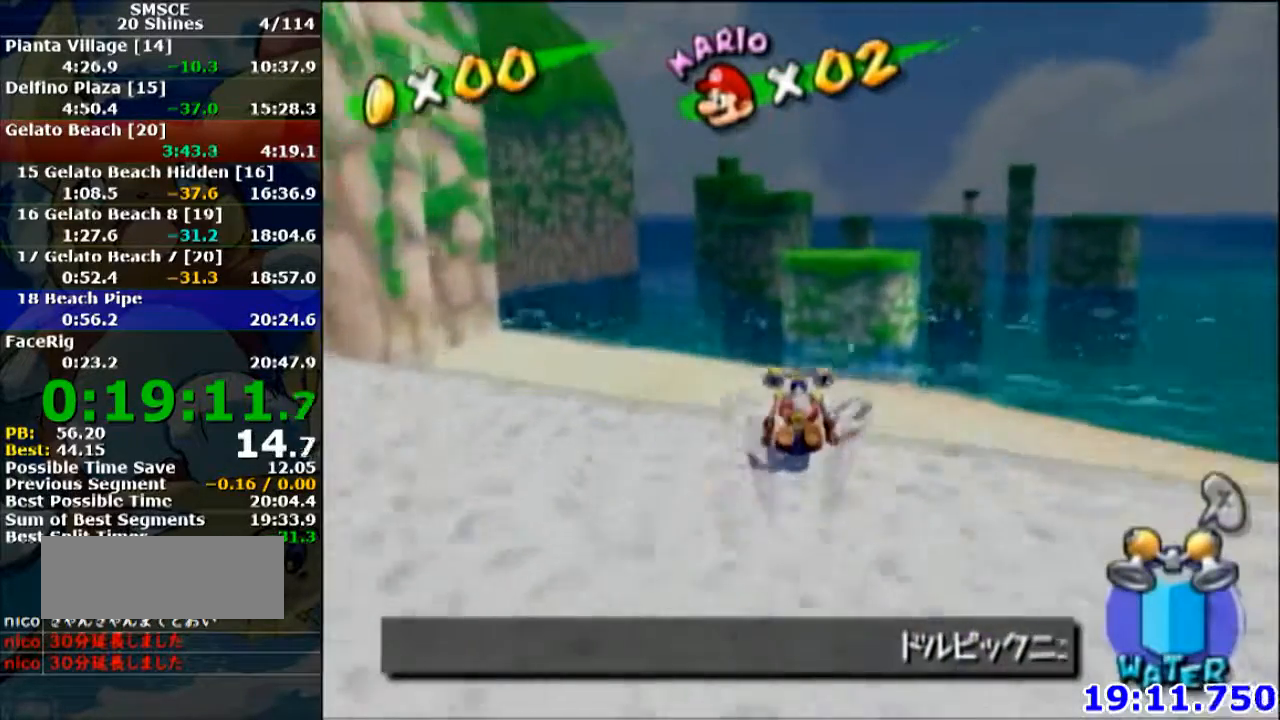
{"buttons": ["A"], "left_stick": "up", "events": [[400, "A", "down"]]}
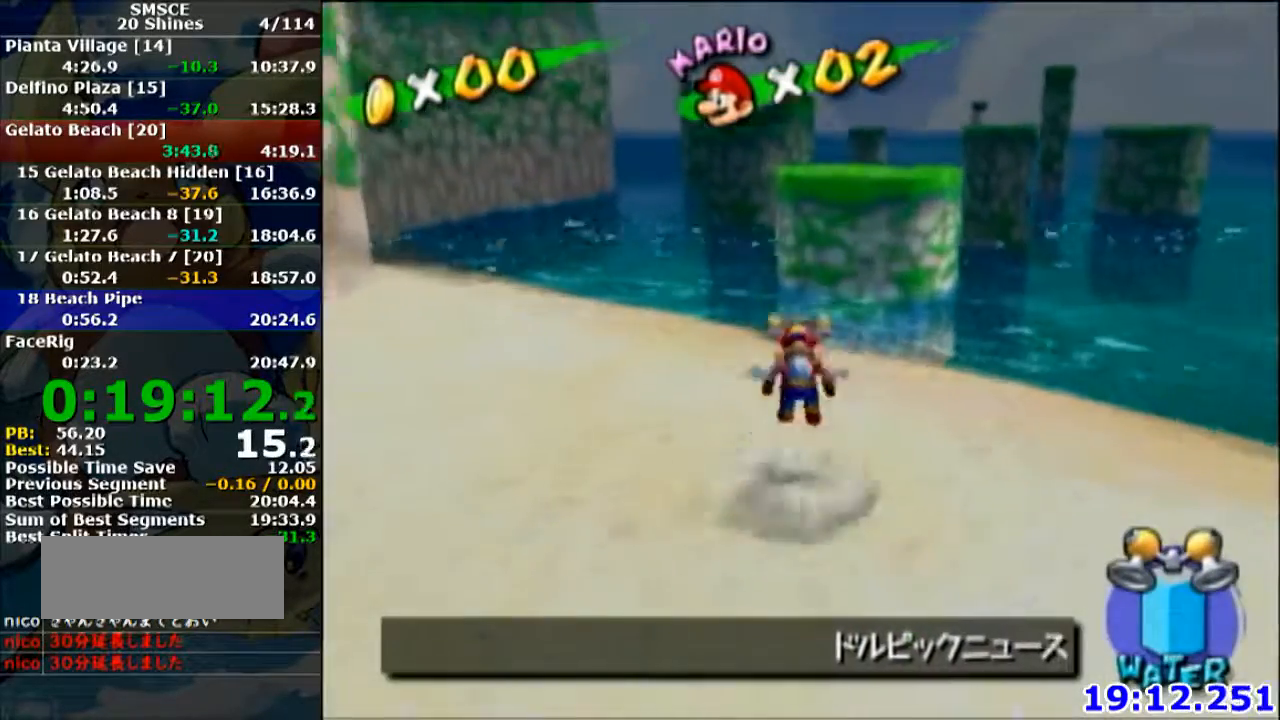
{"buttons": [], "left_stick": "up", "events": [[467, "A", "up"]]}
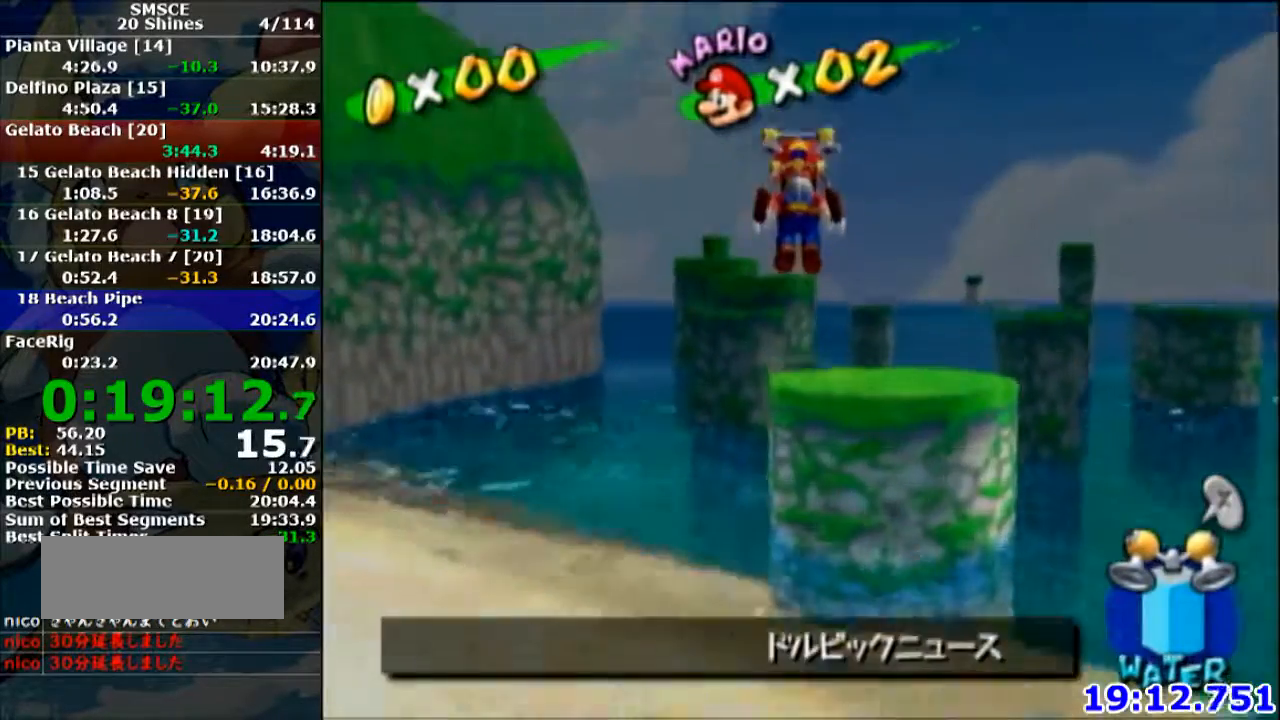
{"buttons": ["R1"], "left_stick": "up", "events": [[300, "R1", "down"]]}
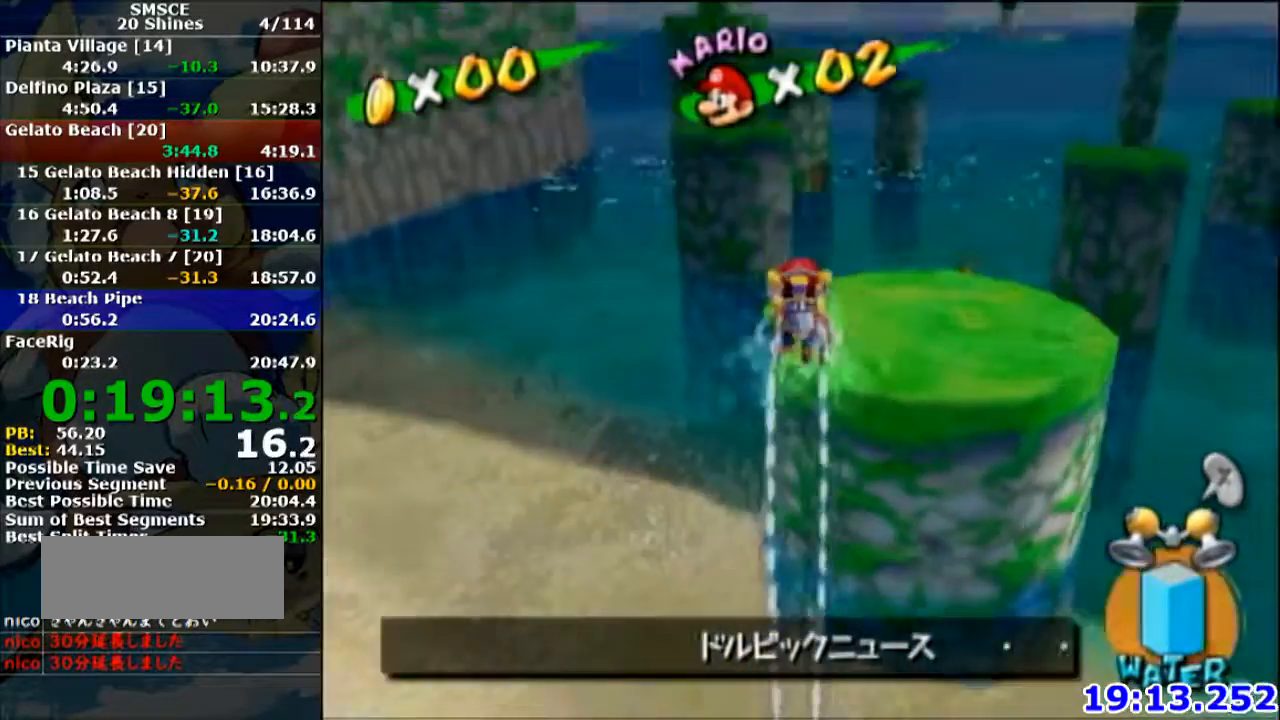
{"buttons": ["A"], "left_stick": "up", "events": [[33, "R1", "up"], [400, "A", "down"]]}
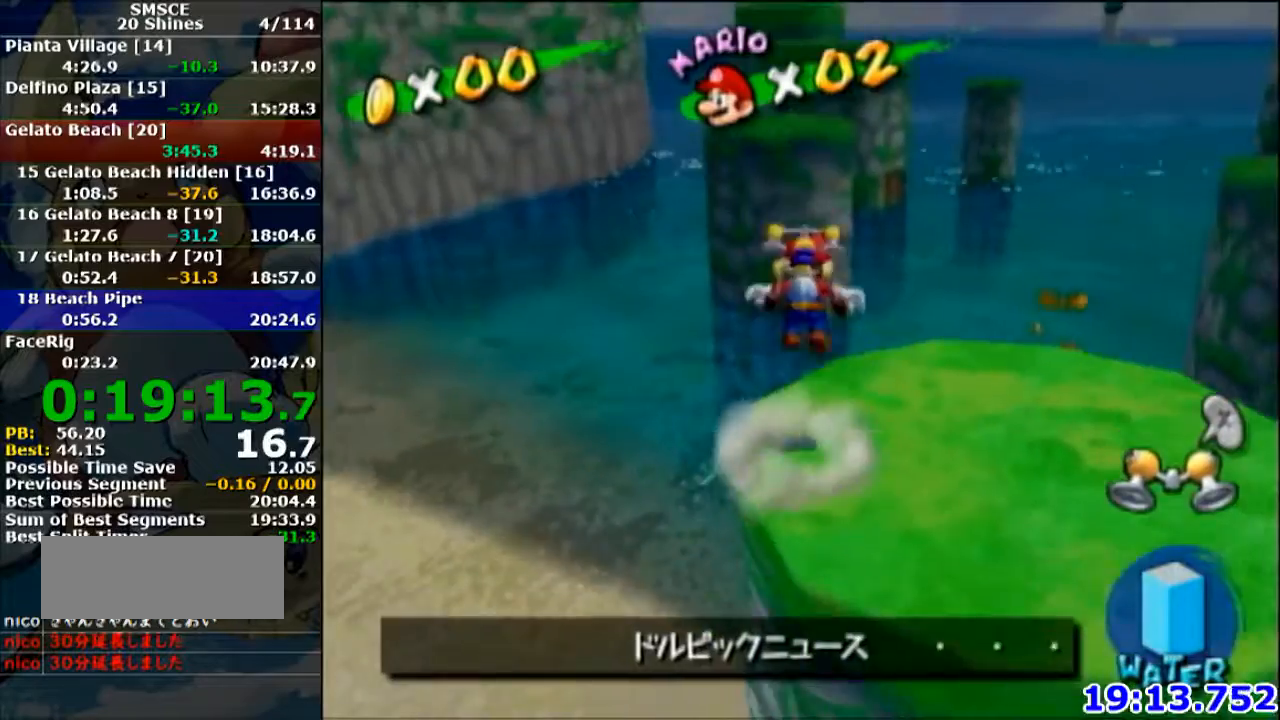
{"buttons": [], "left_stick": "up-left", "events": [[334, "left_stick", "up-left"], [467, "A", "up"]]}
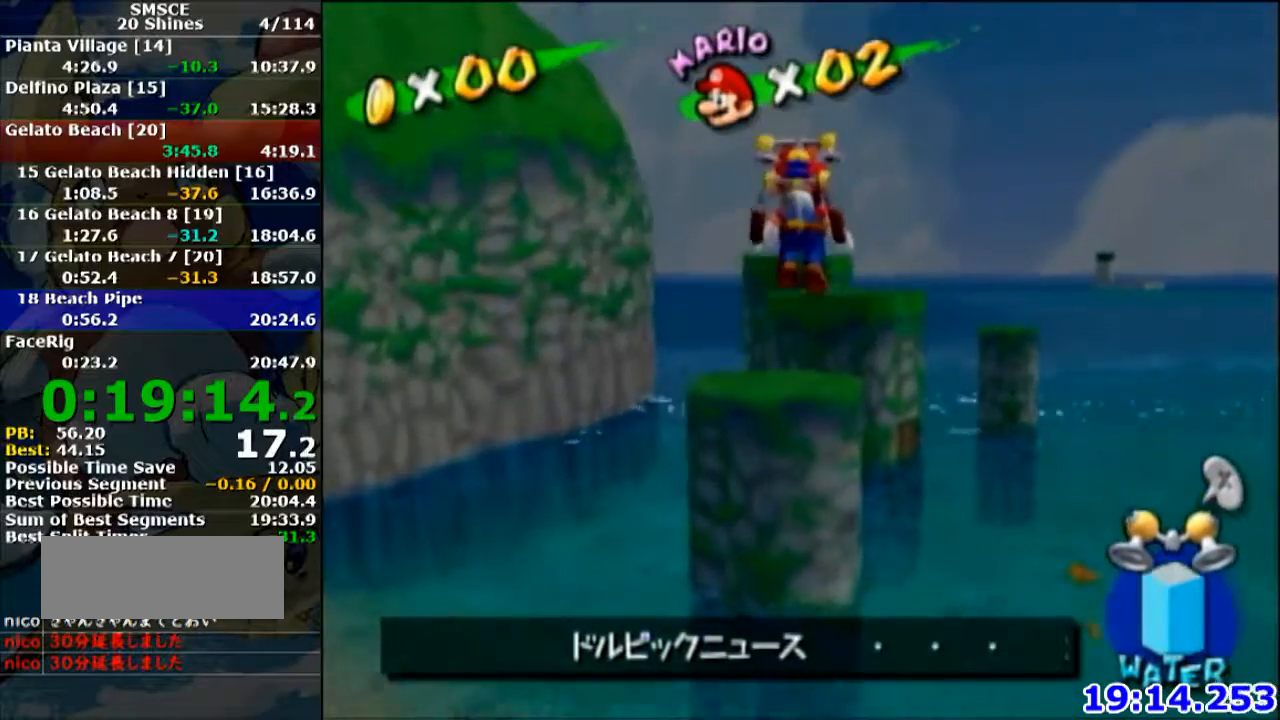
{"buttons": ["R1"], "left_stick": "up", "events": [[266, "R1", "down"], [300, "left_stick", "up"]]}
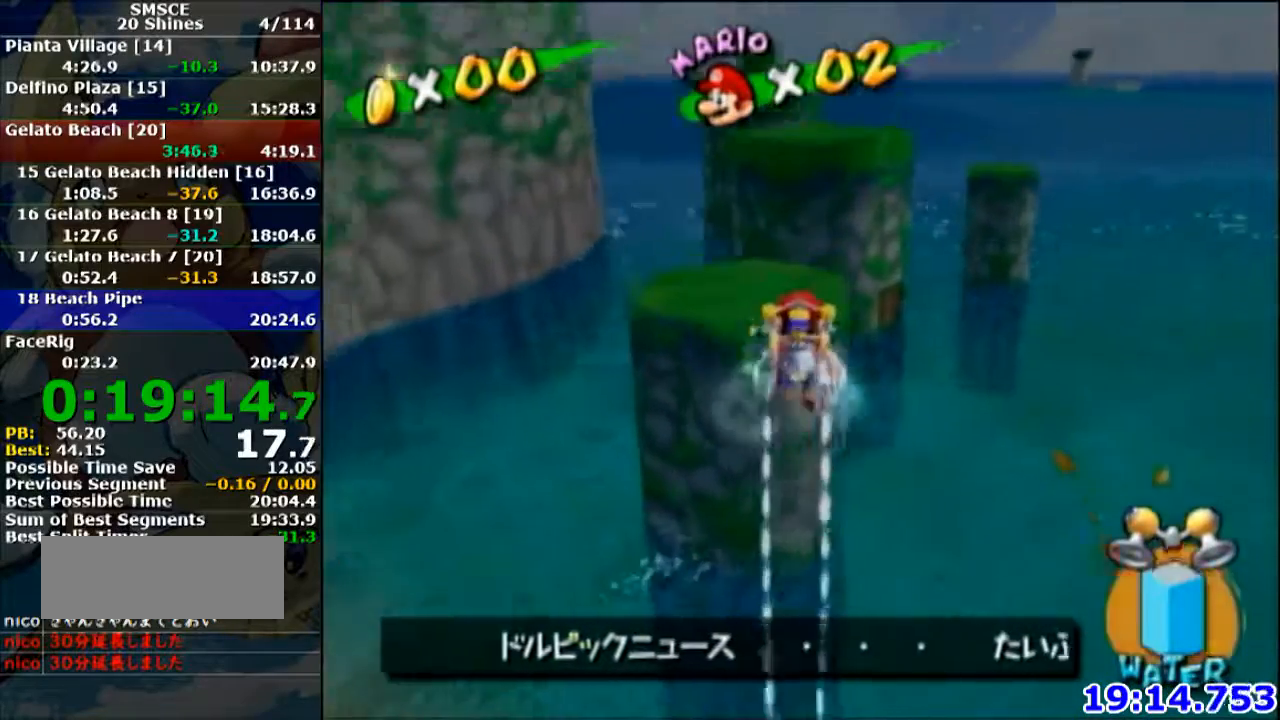
{"buttons": ["R1"], "left_stick": "up", "events": []}